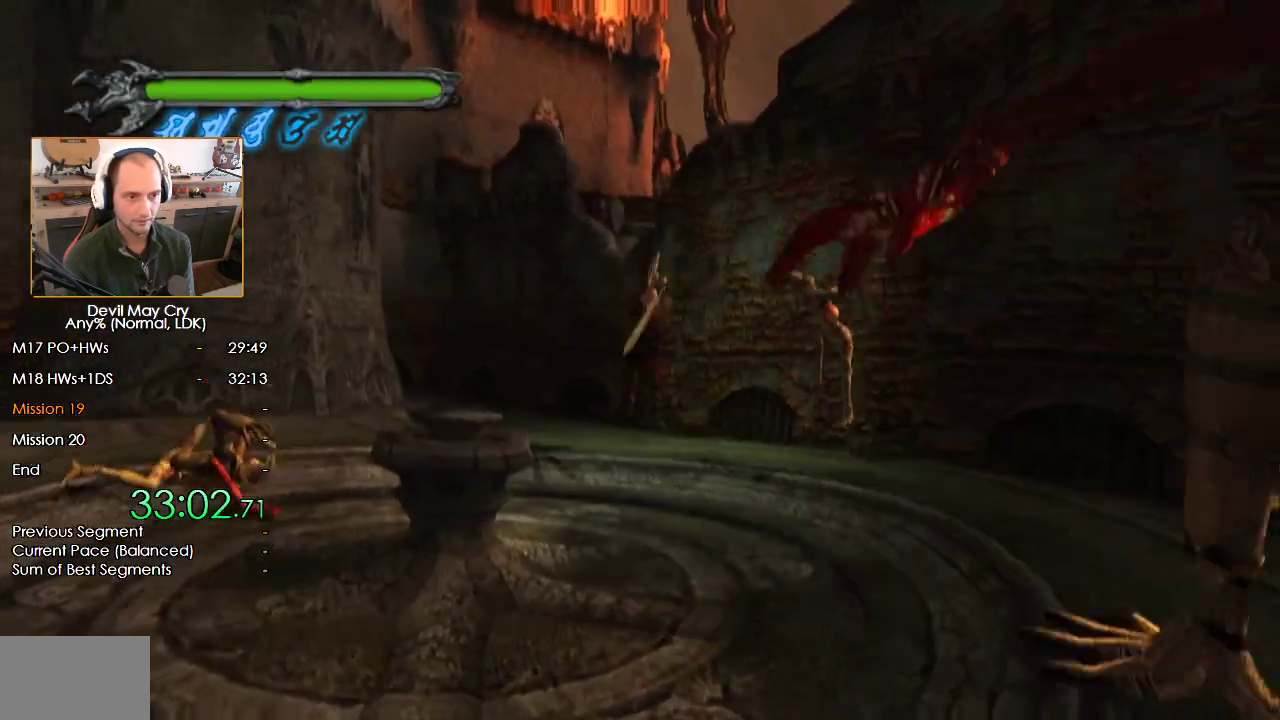
Gameplay with a controller (Nintendo layout); each line is a JSON object with the inputs held at the frame after it (dt_ms = milliseconds from this image to that frame). "events" lists button and stick changes between this image and that frame as [ms after this image, input, new state], when the widget could be followed in between. Not read: L2 R2.
{"dt_ms": 500, "buttons": ["B"], "left_stick": "up-right", "right_stick": "center", "events": [[167, "B", "up"], [250, "B", "down"]]}
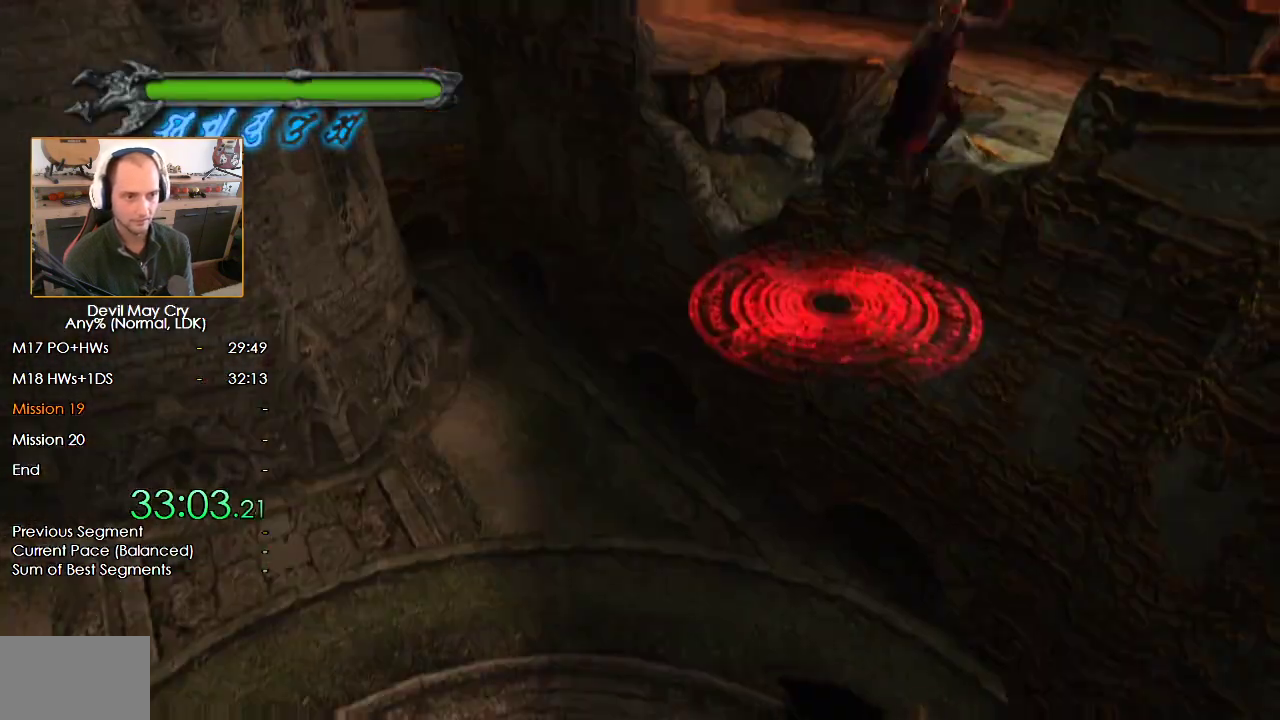
{"dt_ms": 500, "buttons": [], "left_stick": "down-right", "right_stick": "center", "events": [[233, "B", "up"], [317, "left_stick", "down-right"]]}
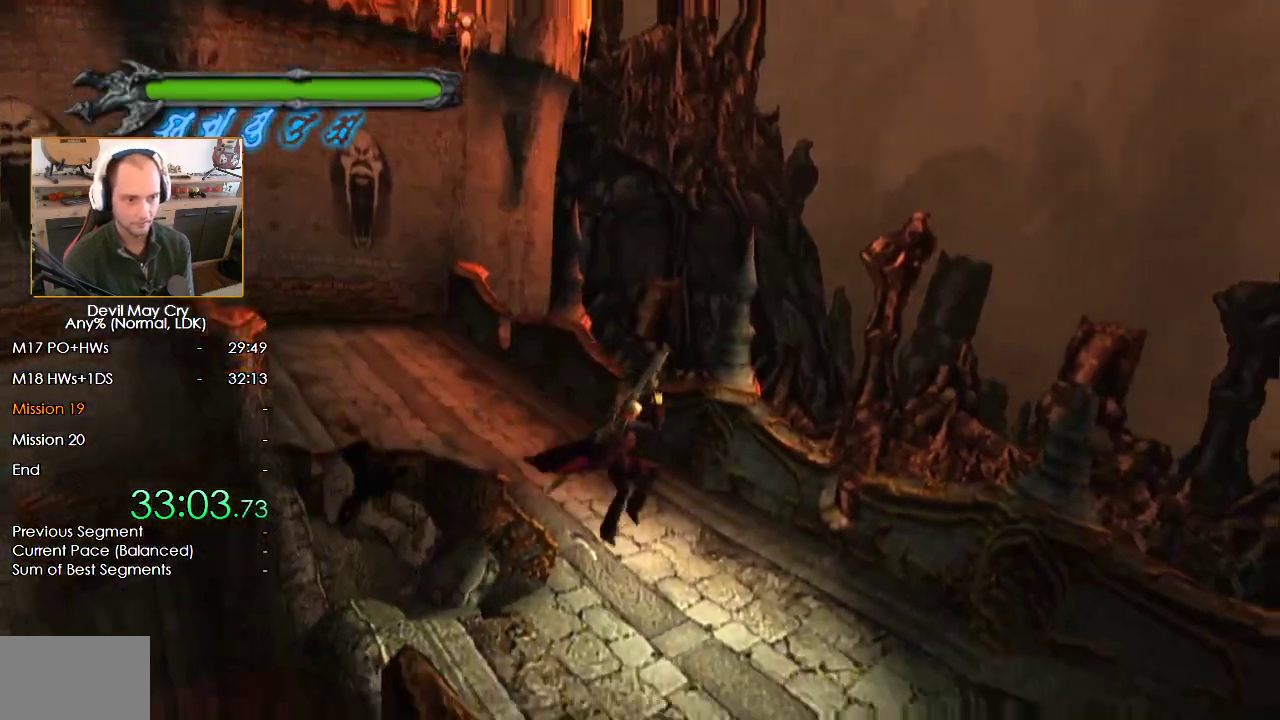
{"dt_ms": 500, "buttons": ["START"], "left_stick": "down-right", "right_stick": "center", "events": [[233, "START", "down"], [433, "START", "up"], [500, "START", "down"]]}
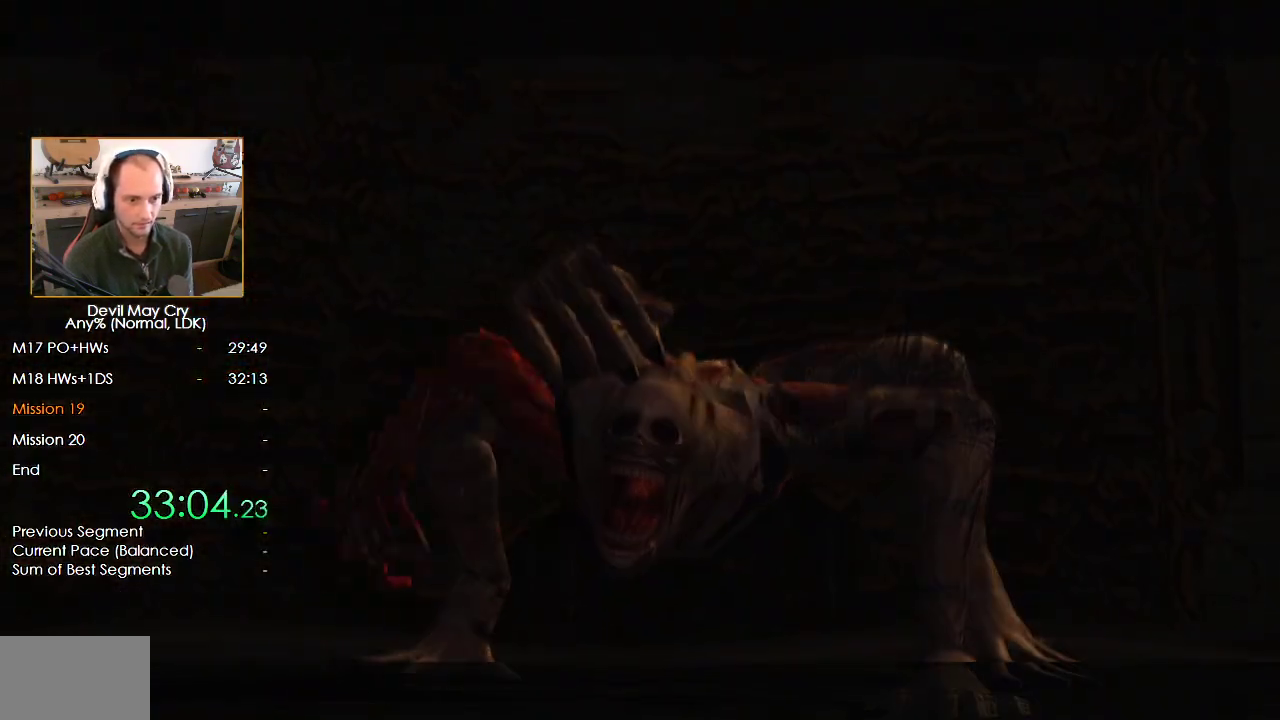
{"dt_ms": 500, "buttons": [], "left_stick": "down-right", "right_stick": "center", "events": [[67, "START", "up"], [317, "START", "down"], [367, "START", "up"], [417, "START", "down"], [467, "START", "up"]]}
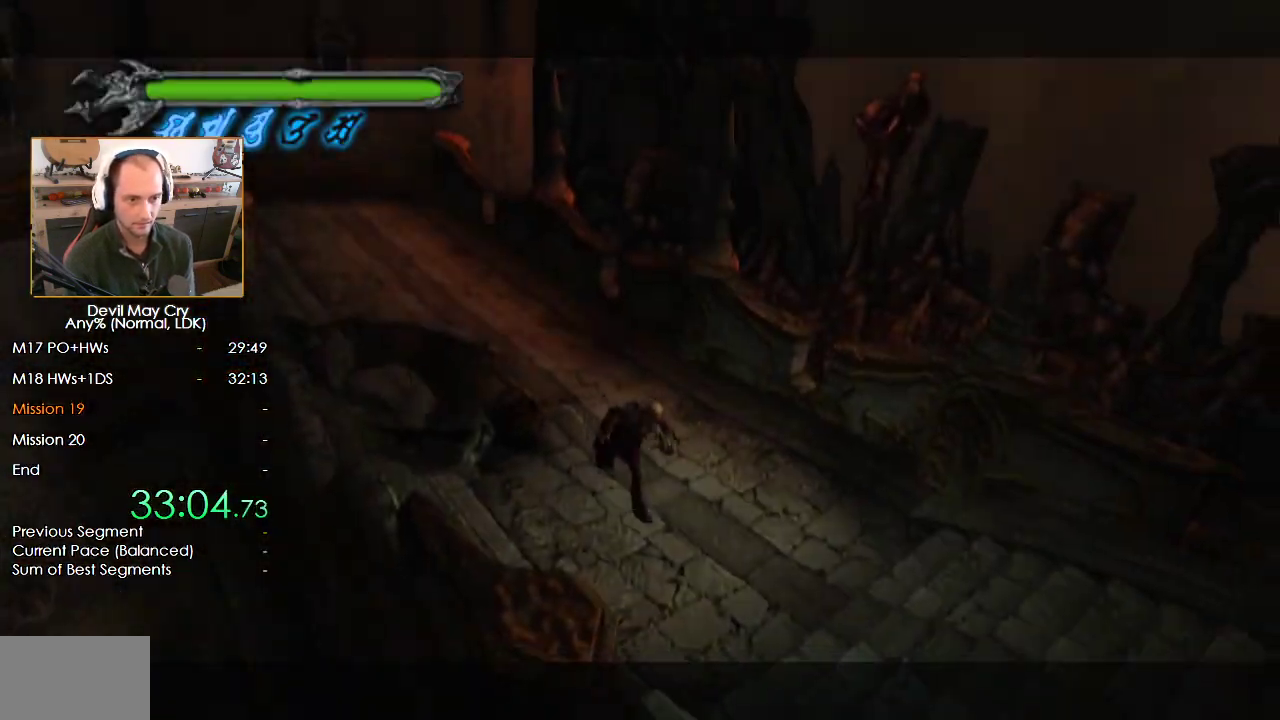
{"dt_ms": 500, "buttons": [], "left_stick": "center", "right_stick": "center", "events": [[117, "START", "down"], [167, "left_stick", "center"], [183, "START", "up"]]}
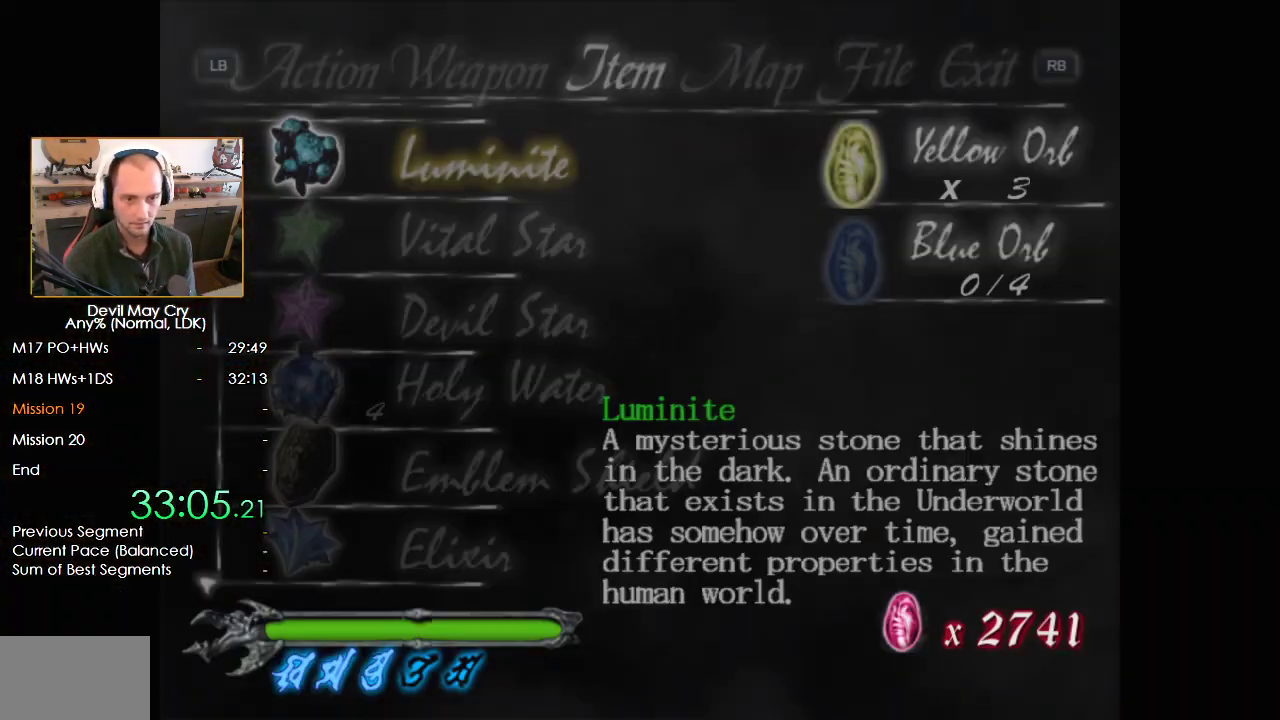
{"dt_ms": 500, "buttons": ["B"], "left_stick": "center", "right_stick": "center", "events": [[50, "DPAD_DOWN", "down"], [100, "DPAD_DOWN", "up"], [167, "DPAD_DOWN", "down"], [217, "DPAD_DOWN", "up"], [283, "DPAD_DOWN", "down"], [317, "B", "down"], [367, "DPAD_DOWN", "up"], [400, "B", "up"], [483, "B", "down"]]}
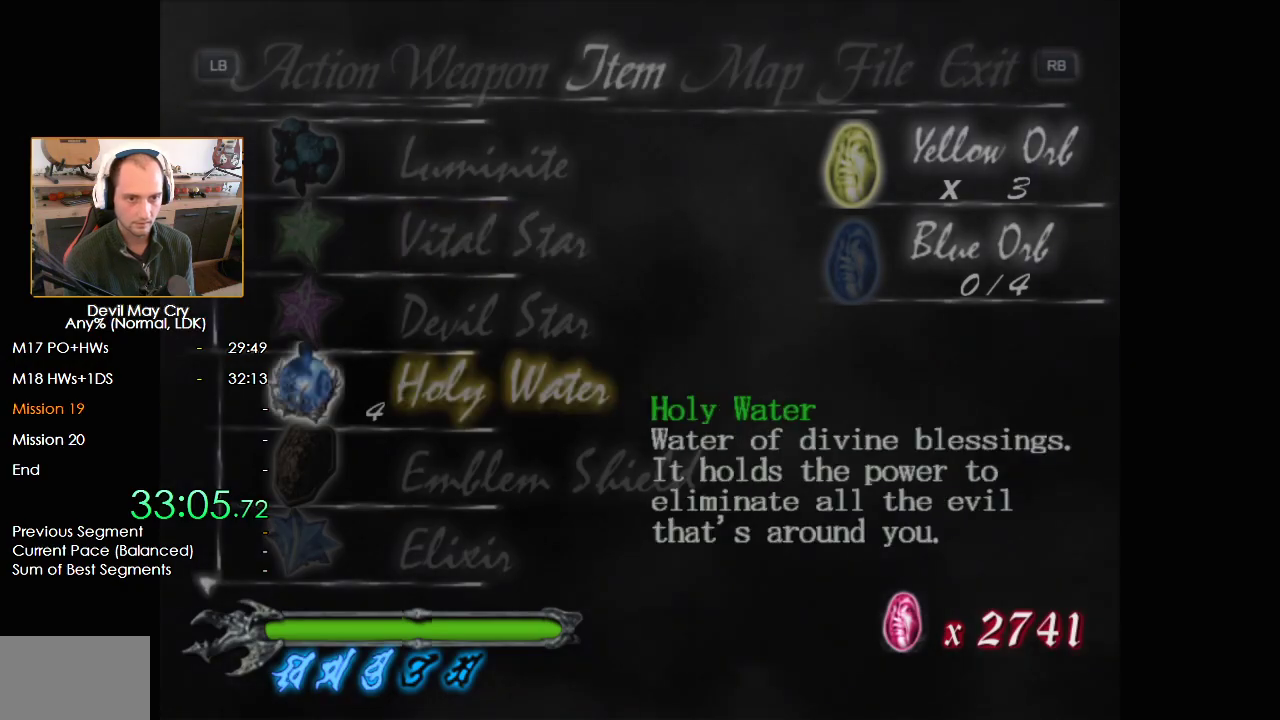
{"dt_ms": 500, "buttons": ["B"], "left_stick": "center", "right_stick": "center", "events": [[33, "B", "up"], [100, "B", "down"], [167, "B", "up"], [233, "B", "down"], [283, "B", "up"], [367, "B", "down"], [400, "B", "up"], [500, "B", "down"]]}
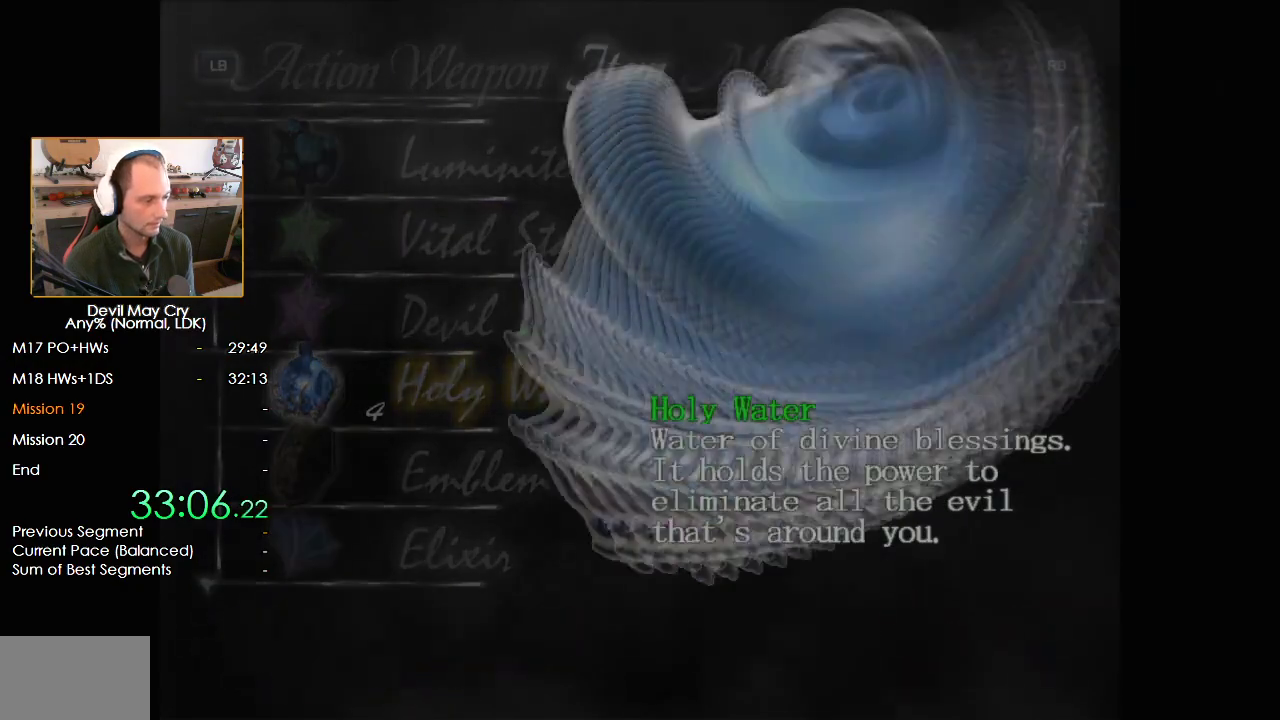
{"dt_ms": 500, "buttons": ["B"], "left_stick": "center", "right_stick": "center", "events": [[50, "B", "up"], [250, "B", "down"], [300, "B", "up"], [367, "B", "down"], [450, "B", "up"], [500, "B", "down"]]}
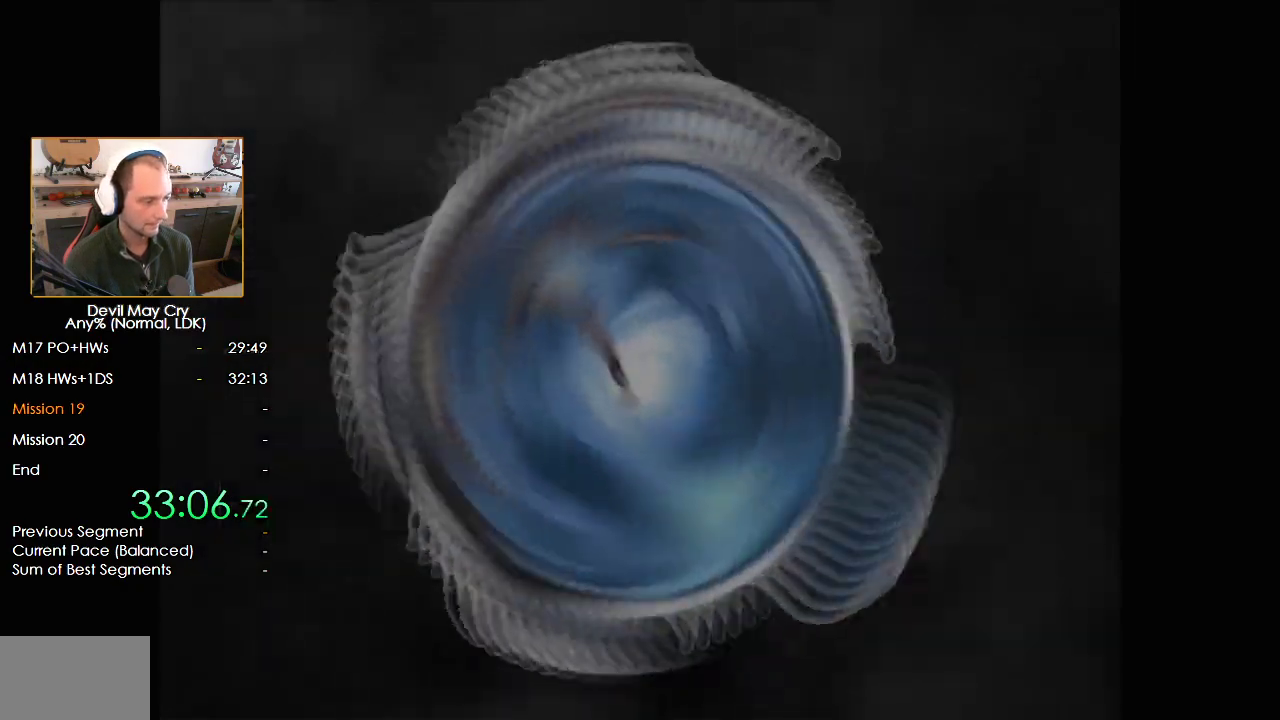
{"dt_ms": 500, "buttons": [], "left_stick": "center", "right_stick": "center", "events": [[83, "B", "up"]]}
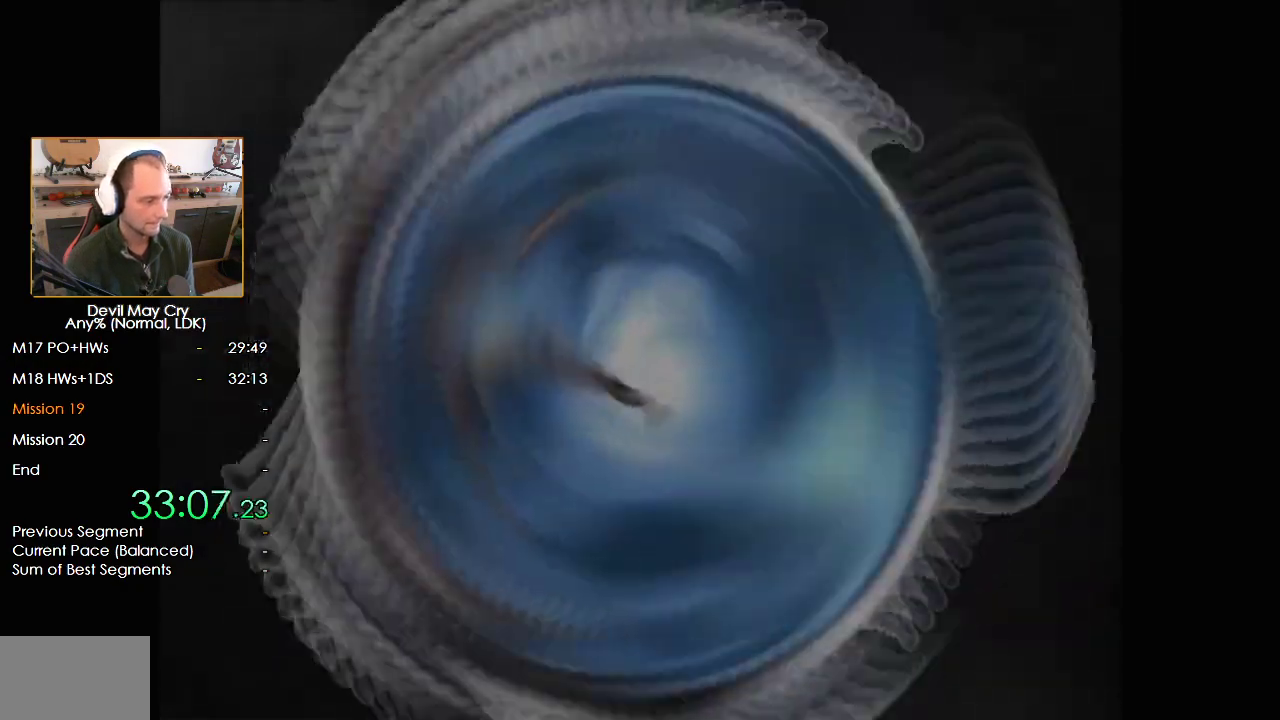
{"dt_ms": 500, "buttons": [], "left_stick": "down-right", "right_stick": "center", "events": [[383, "left_stick", "down-right"]]}
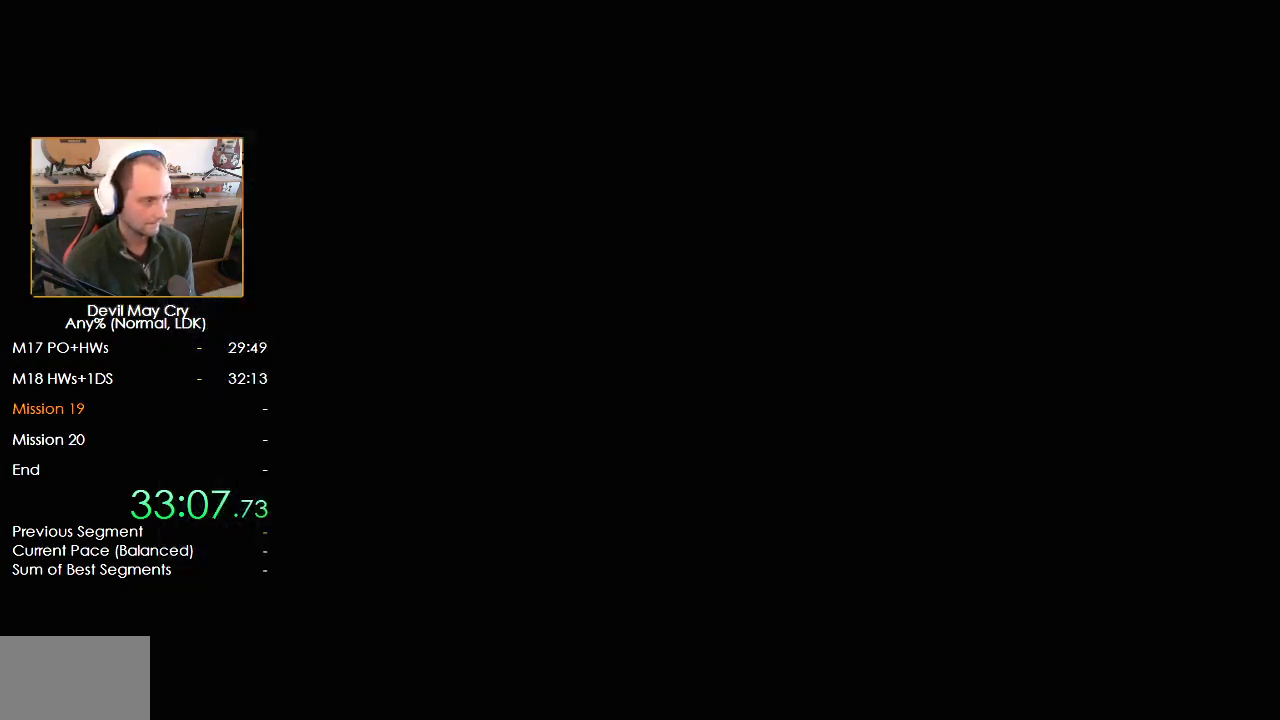
{"dt_ms": 500, "buttons": [], "left_stick": "down-left", "right_stick": "center", "events": [[50, "left_stick", "up-left"], [133, "left_stick", "up-right"], [200, "left_stick", "down-right"], [250, "left_stick", "down-left"], [317, "left_stick", "up-left"], [383, "left_stick", "up-right"], [433, "left_stick", "down-right"], [483, "left_stick", "down-left"]]}
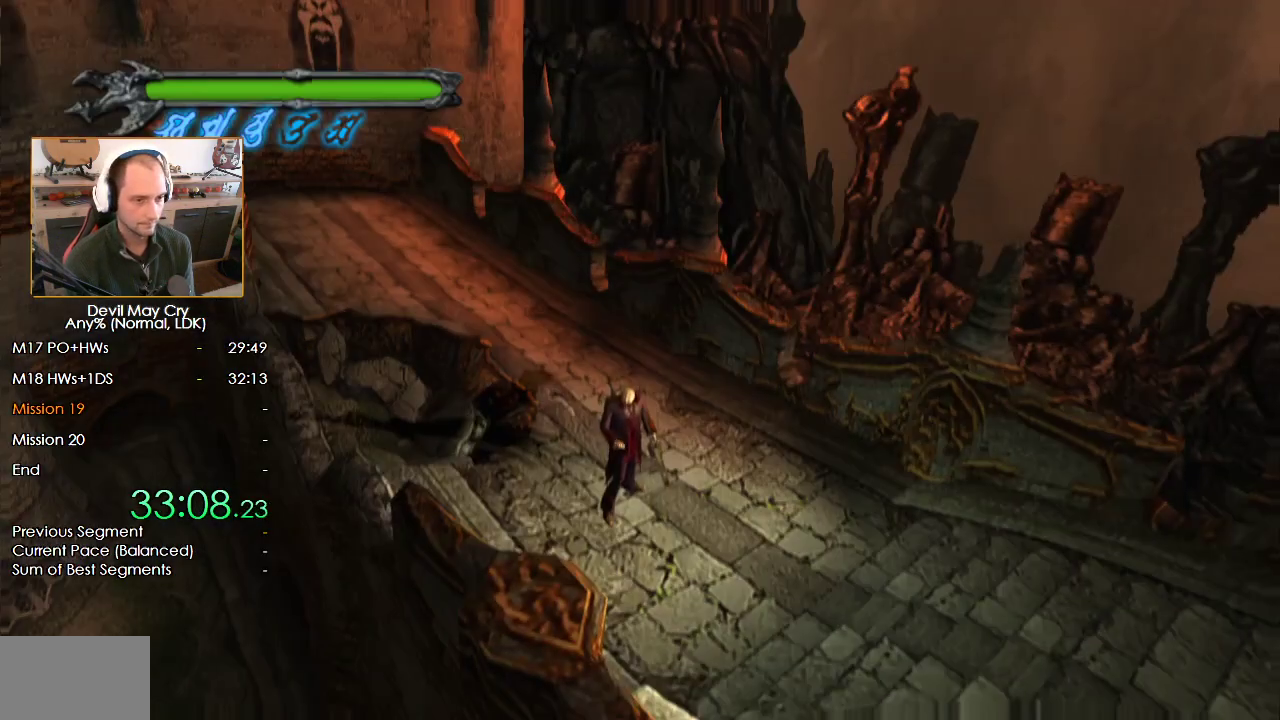
{"dt_ms": 500, "buttons": ["START"], "left_stick": "down-right", "right_stick": "center", "events": [[50, "left_stick", "up-left"], [83, "START", "down"], [117, "left_stick", "up-right"], [150, "START", "up"], [183, "left_stick", "down-right"], [200, "START", "down"], [267, "left_stick", "center"], [283, "START", "up"], [367, "left_stick", "down-right"], [467, "START", "down"]]}
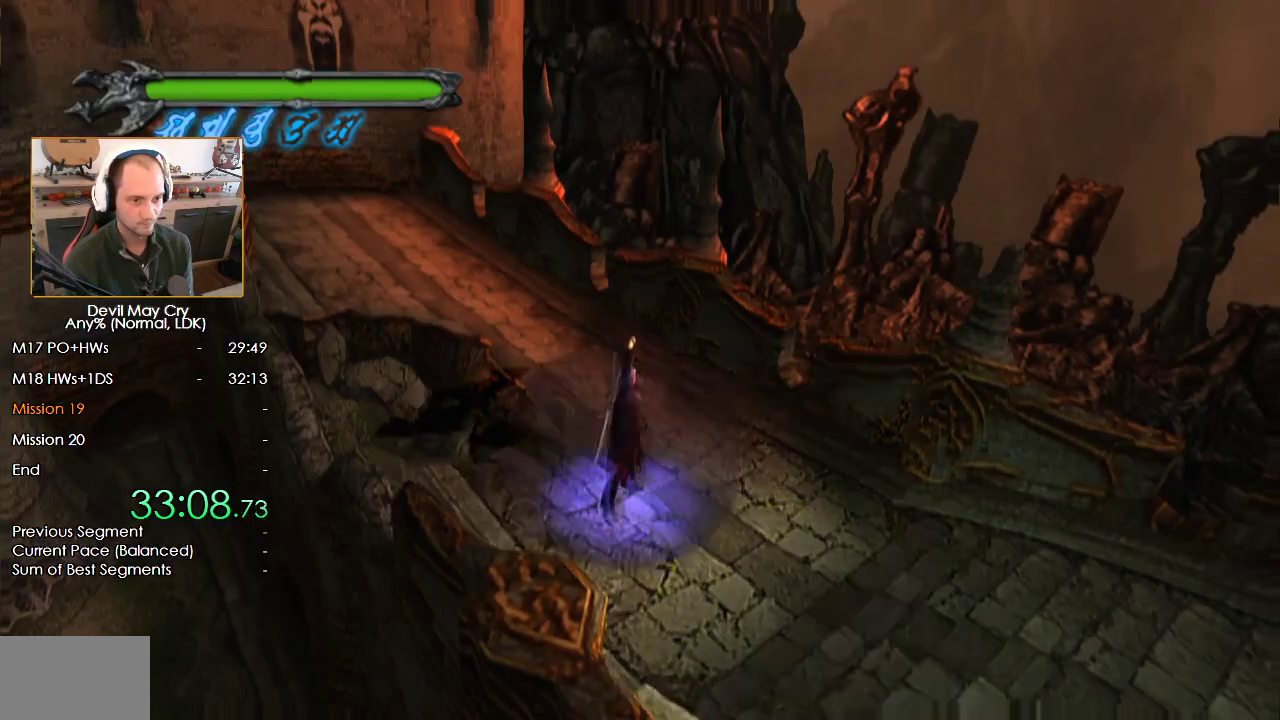
{"dt_ms": 1000, "buttons": ["START"], "left_stick": "down-right", "right_stick": "center", "events": [[33, "START", "up"], [83, "START", "down"], [133, "START", "up"], [200, "START", "down"], [367, "START", "up"], [667, "START", "down"], [717, "START", "up"], [767, "START", "down"]]}
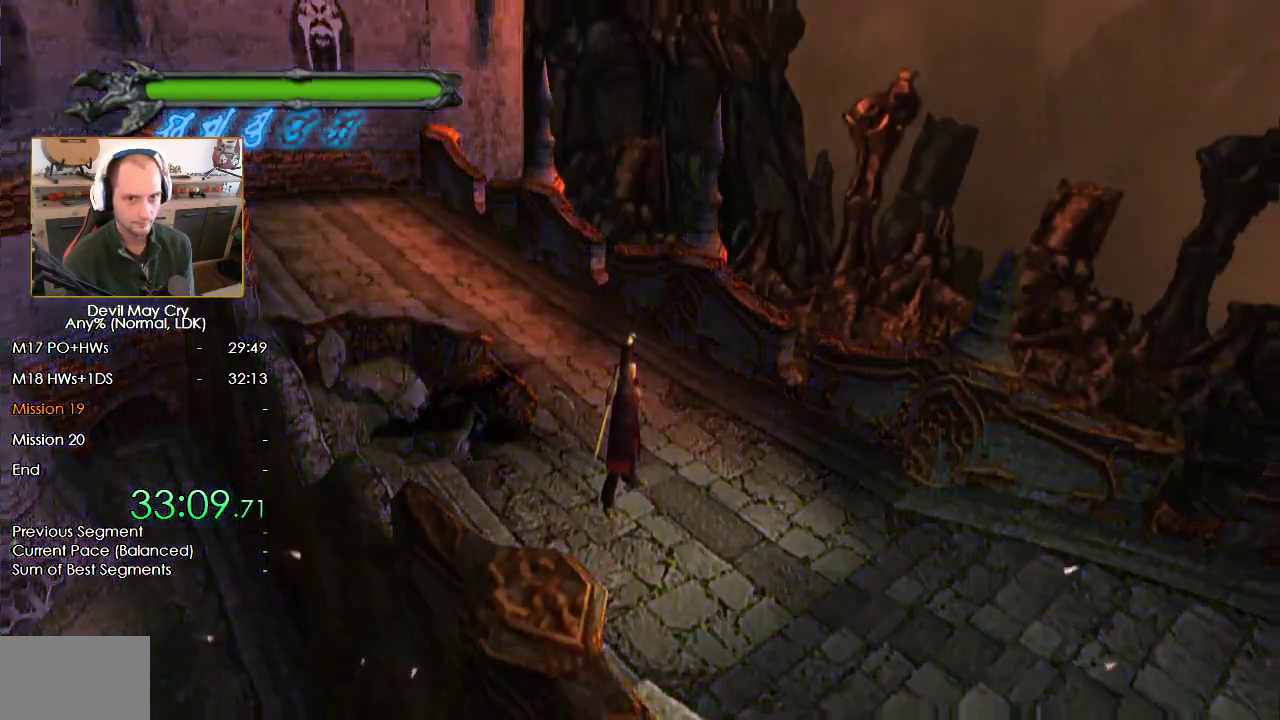
{"dt_ms": 500, "buttons": [], "left_stick": "down-right", "right_stick": "center"}
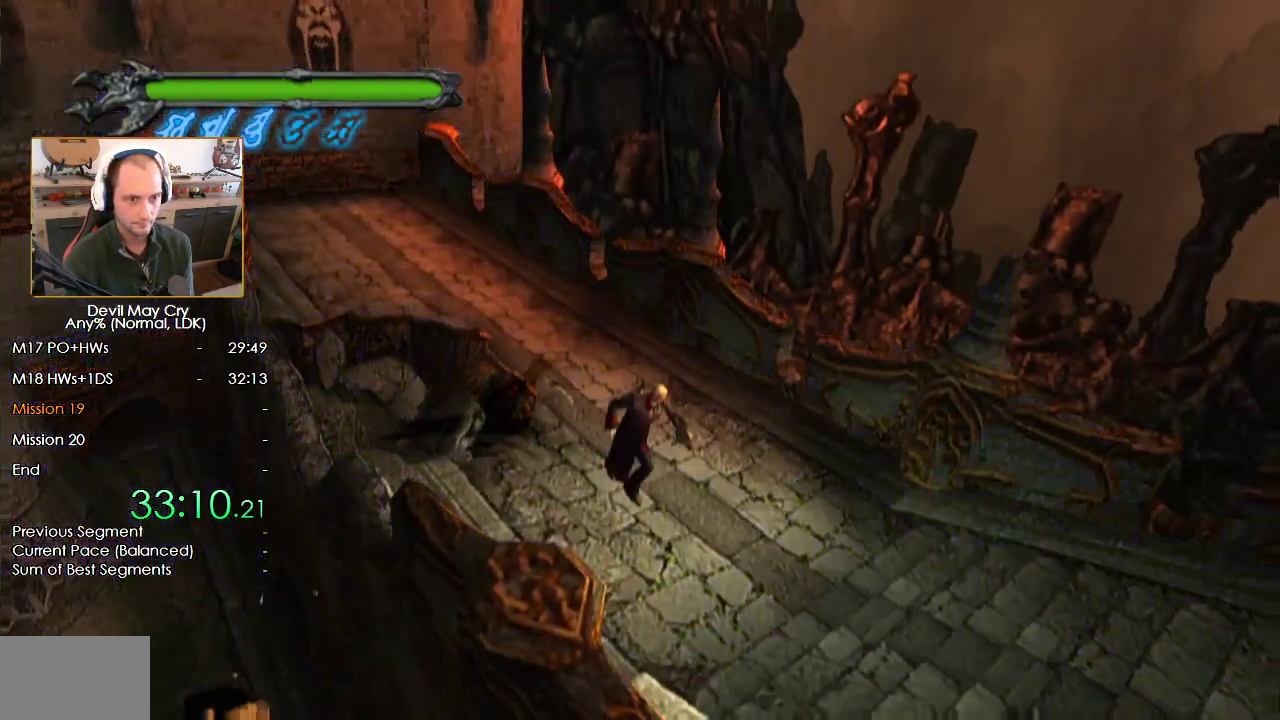
{"dt_ms": 500, "buttons": [], "left_stick": "center", "right_stick": "center", "events": [[183, "START", "down"], [233, "left_stick", "center"], [250, "START", "up"], [450, "DPAD_DOWN", "down"], [500, "DPAD_DOWN", "up"]]}
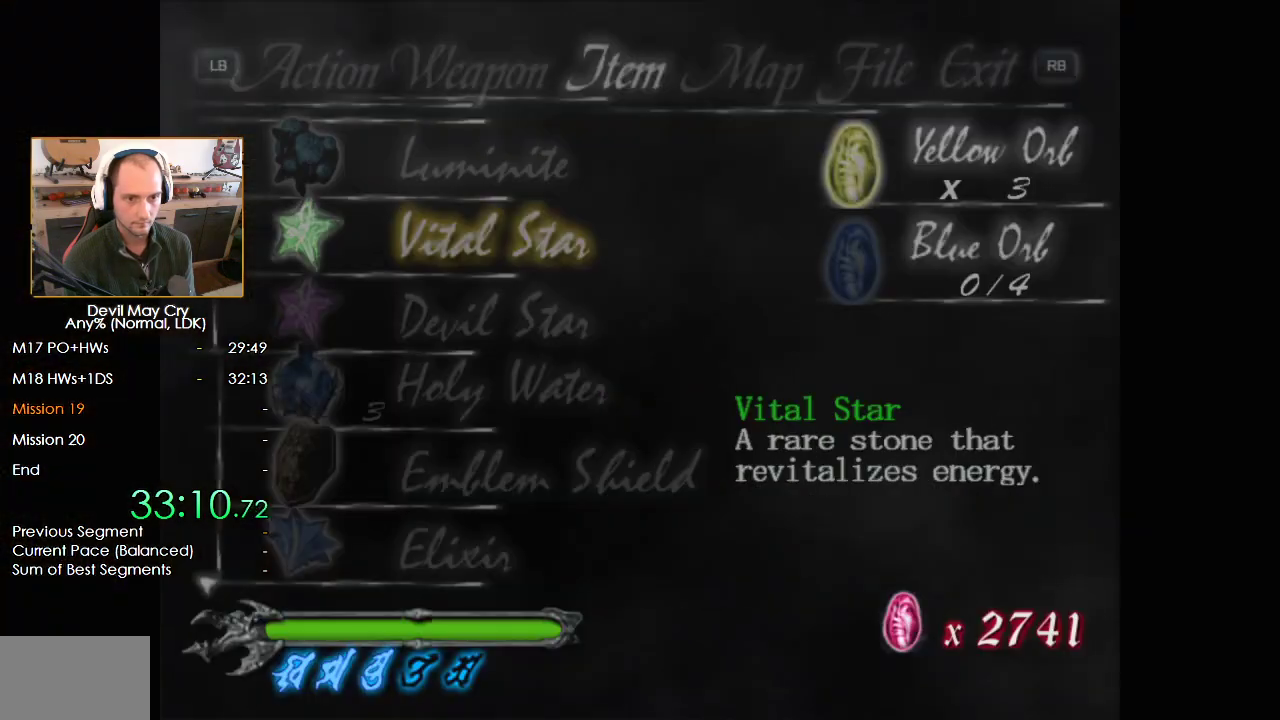
{"dt_ms": 500, "buttons": ["B"], "left_stick": "center", "right_stick": "center", "events": [[83, "DPAD_DOWN", "down"], [117, "DPAD_DOWN", "up"], [183, "DPAD_DOWN", "down"], [233, "B", "down"], [250, "DPAD_DOWN", "up"], [283, "B", "up"], [350, "B", "down"], [417, "B", "up"], [483, "B", "down"]]}
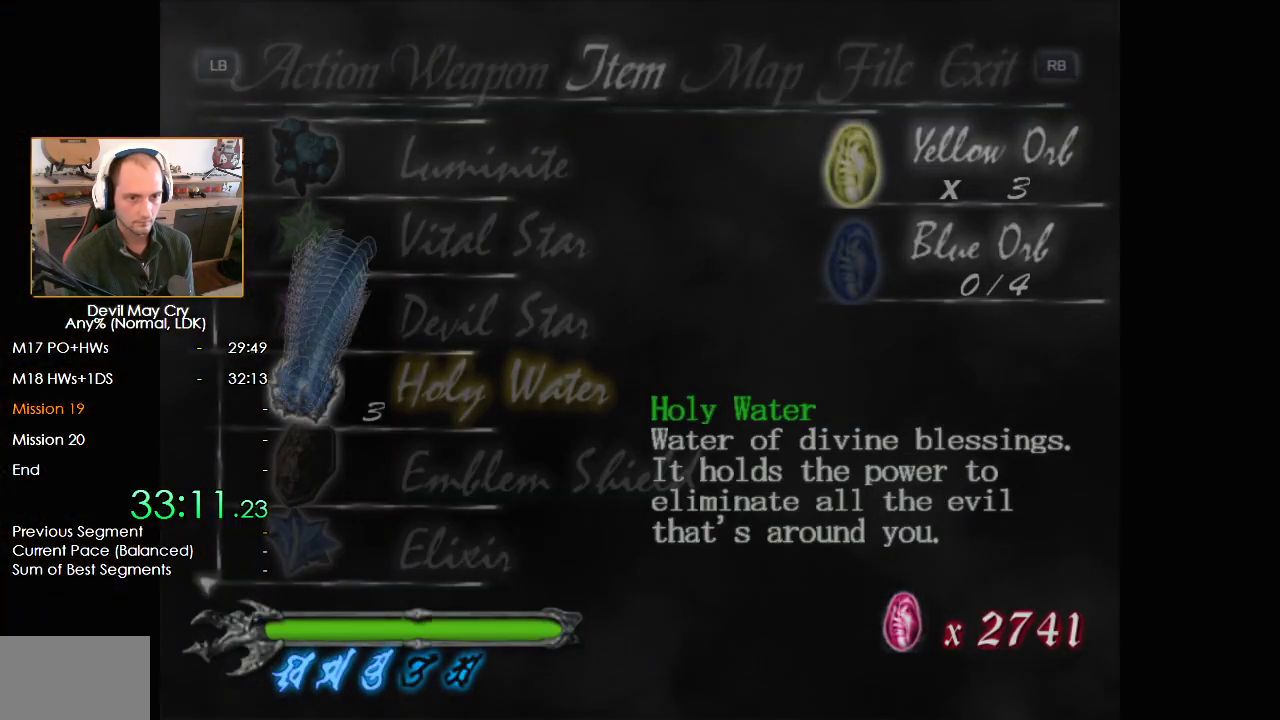
{"dt_ms": 500, "buttons": ["B"], "left_stick": "center", "right_stick": "center", "events": [[50, "B", "up"], [117, "B", "down"], [167, "B", "up"], [250, "B", "down"], [300, "B", "up"], [367, "B", "down"], [417, "B", "up"], [483, "B", "down"]]}
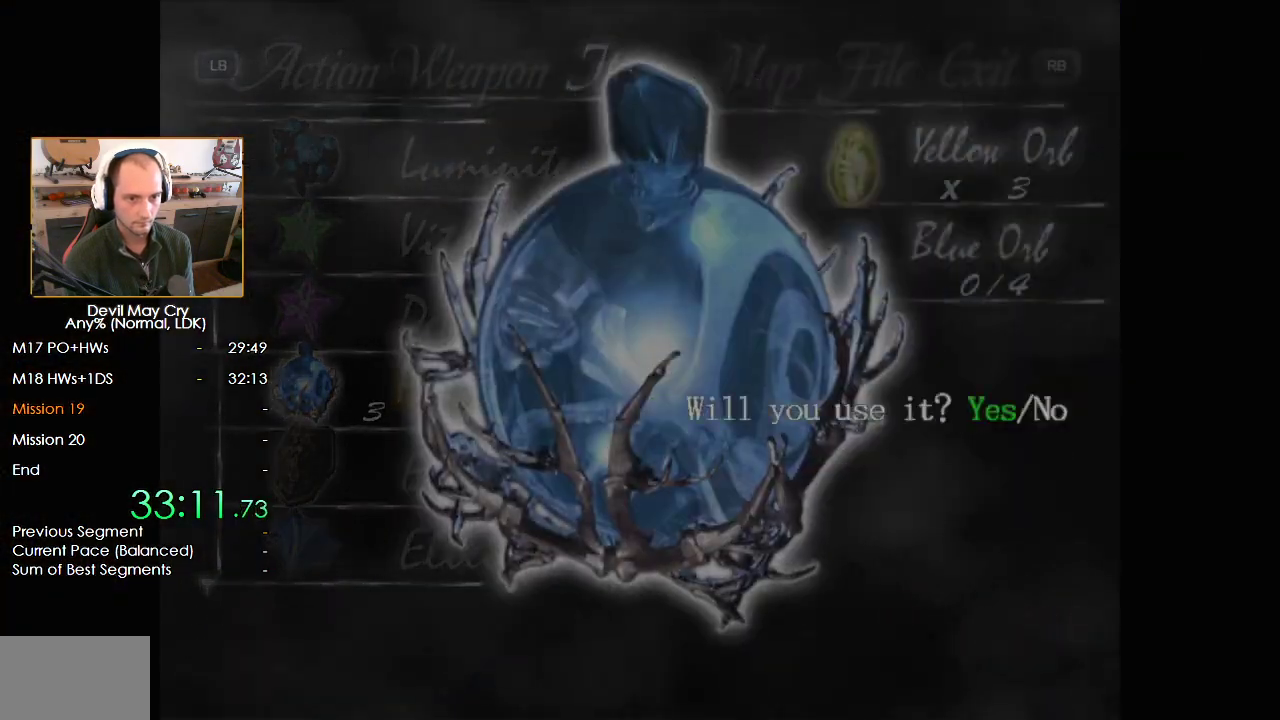
{"dt_ms": 500, "buttons": [], "left_stick": "center", "right_stick": "center", "events": [[50, "B", "up"], [117, "B", "down"], [167, "B", "up"], [200, "B", "down"], [267, "B", "up"]]}
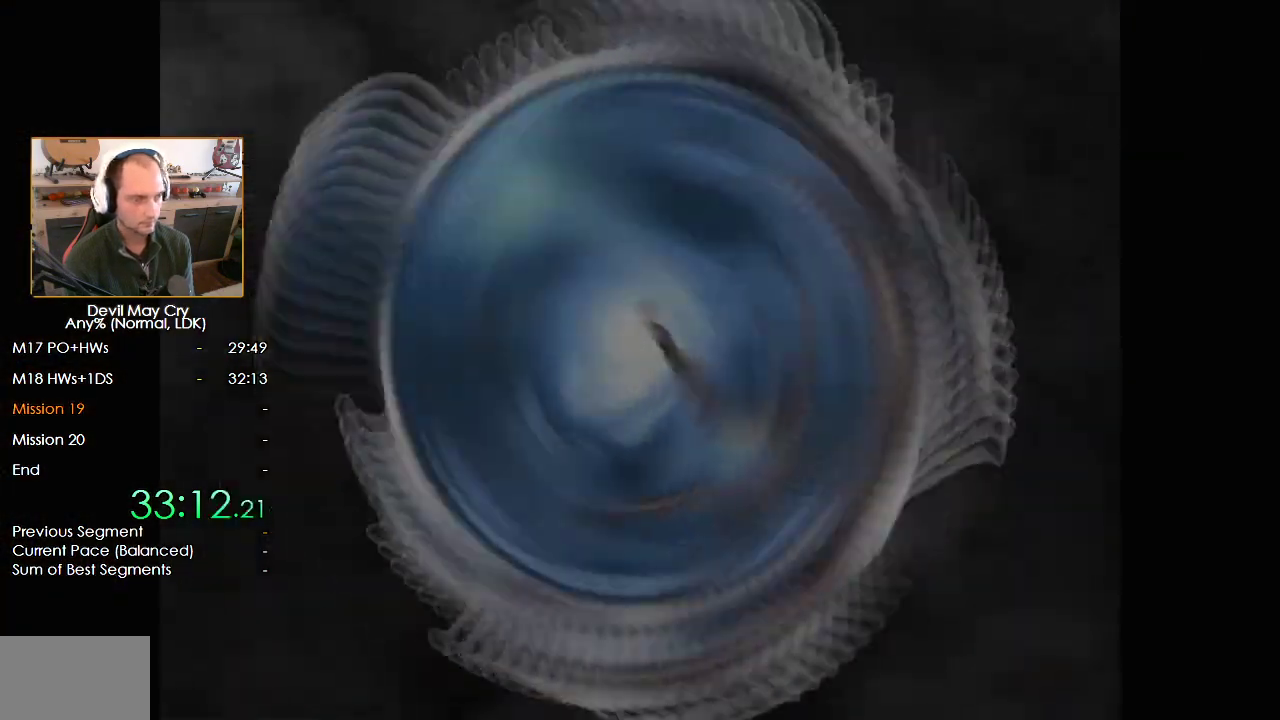
{"dt_ms": 500, "buttons": [], "left_stick": "center", "right_stick": "center", "events": []}
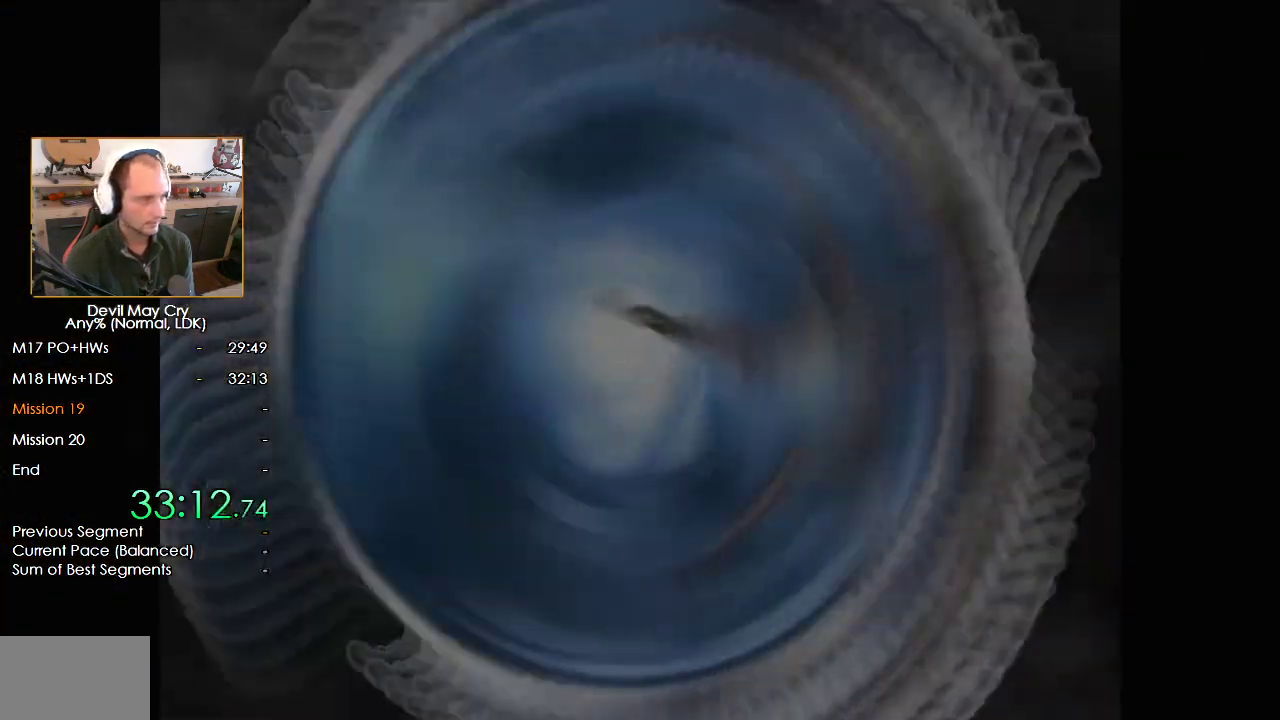
{"dt_ms": 500, "buttons": [], "left_stick": "center", "right_stick": "center", "events": []}
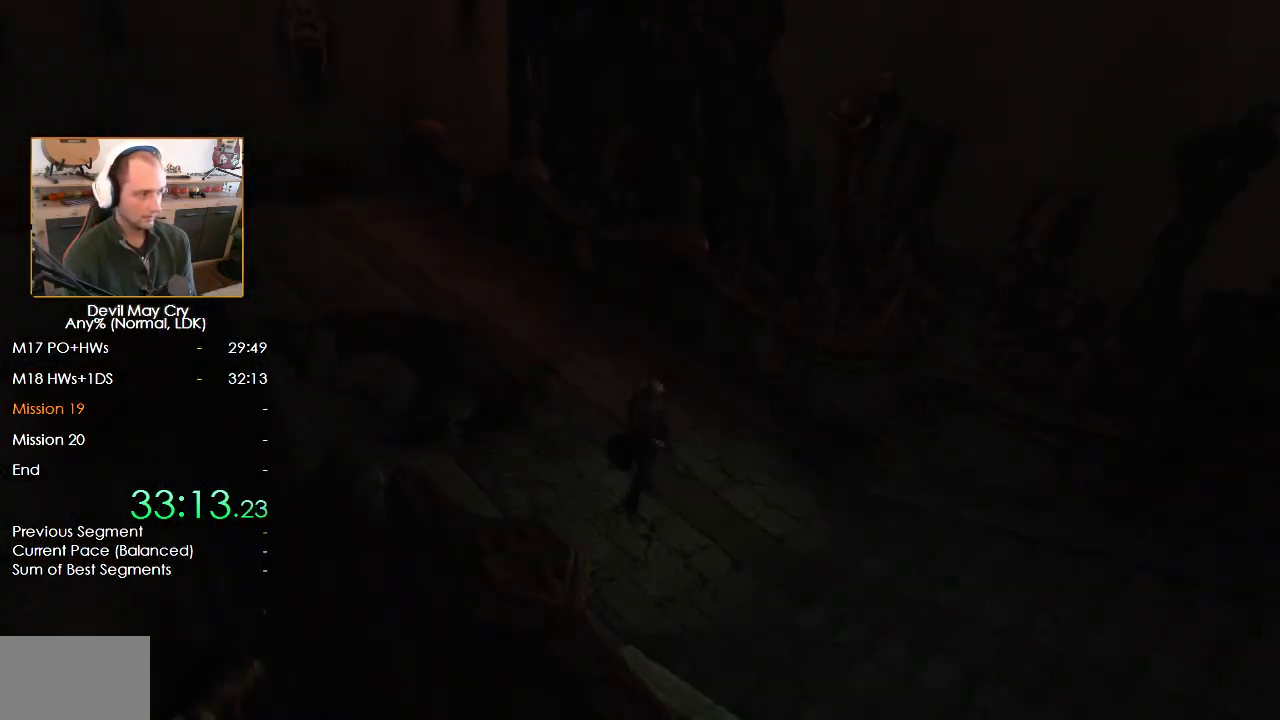
{"dt_ms": 500, "buttons": [], "left_stick": "down-right", "right_stick": "center", "events": [[383, "left_stick", "down-right"]]}
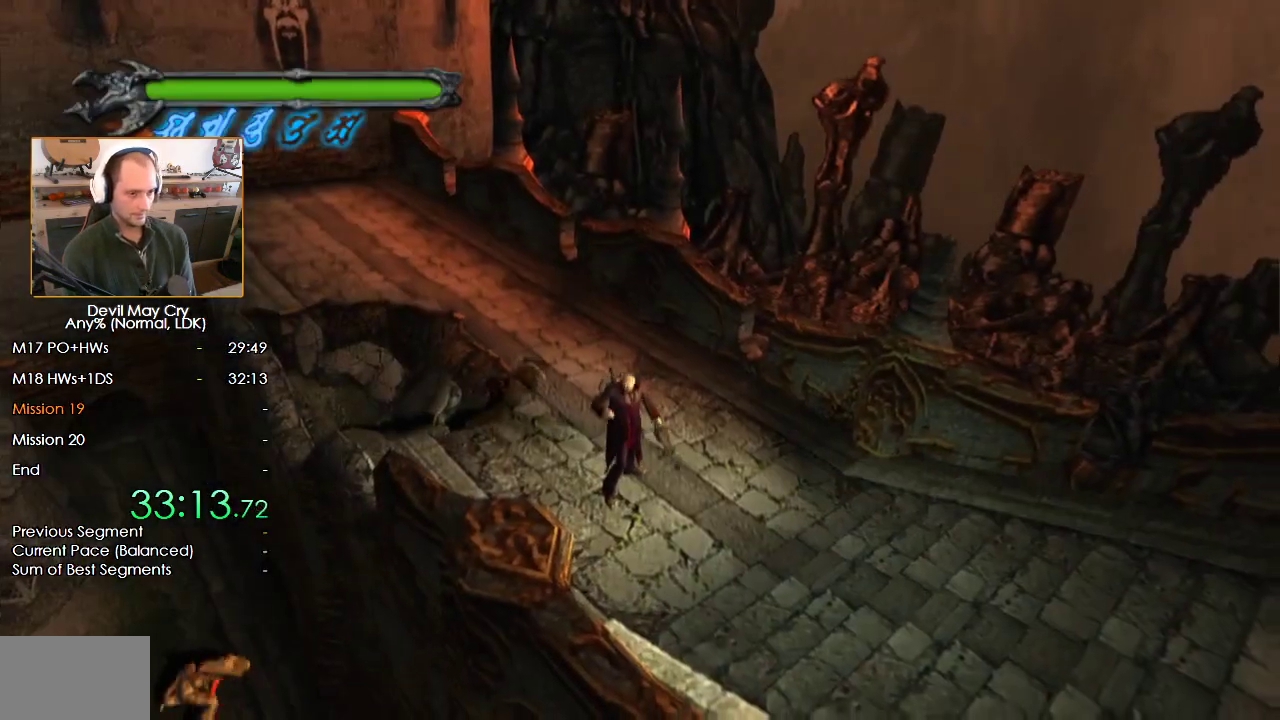
{"dt_ms": 500, "buttons": [], "left_stick": "right", "right_stick": "center", "events": [[167, "left_stick", "center"], [250, "left_stick", "down-right"], [433, "left_stick", "center"], [500, "left_stick", "right"]]}
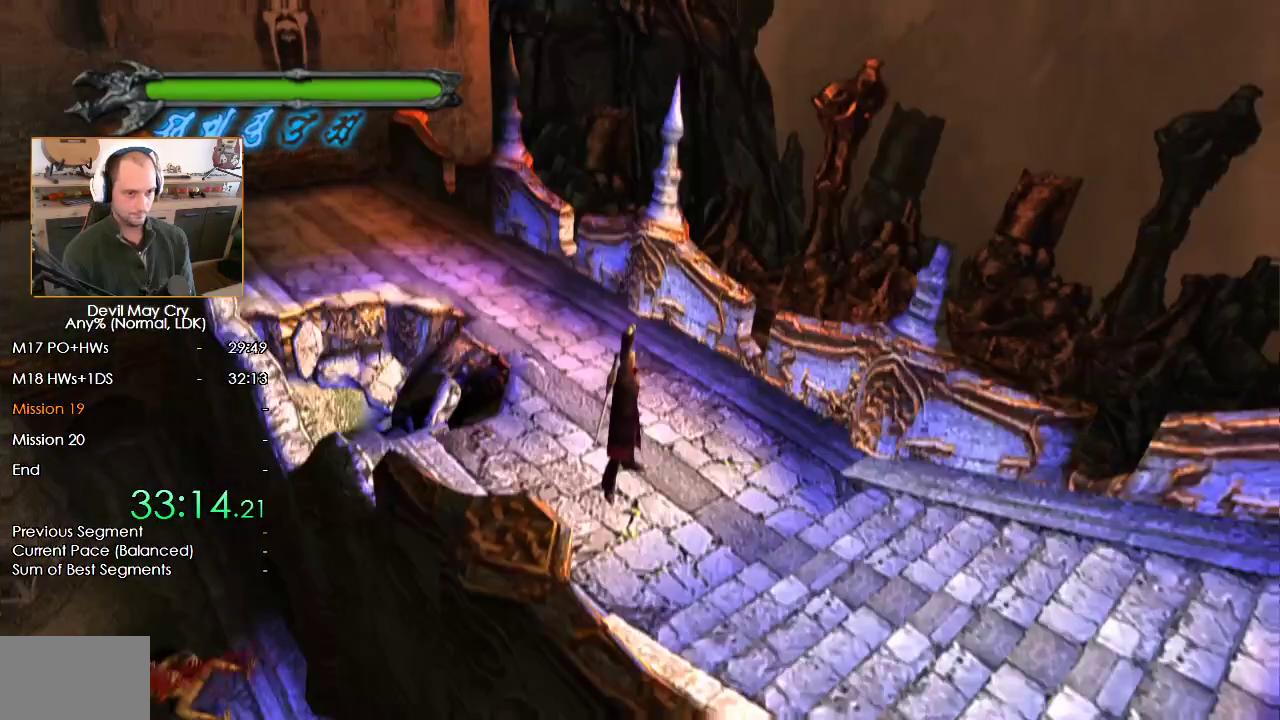
{"dt_ms": 500, "buttons": [], "left_stick": "down-right", "right_stick": "center", "events": [[17, "left_stick", "down-right"]]}
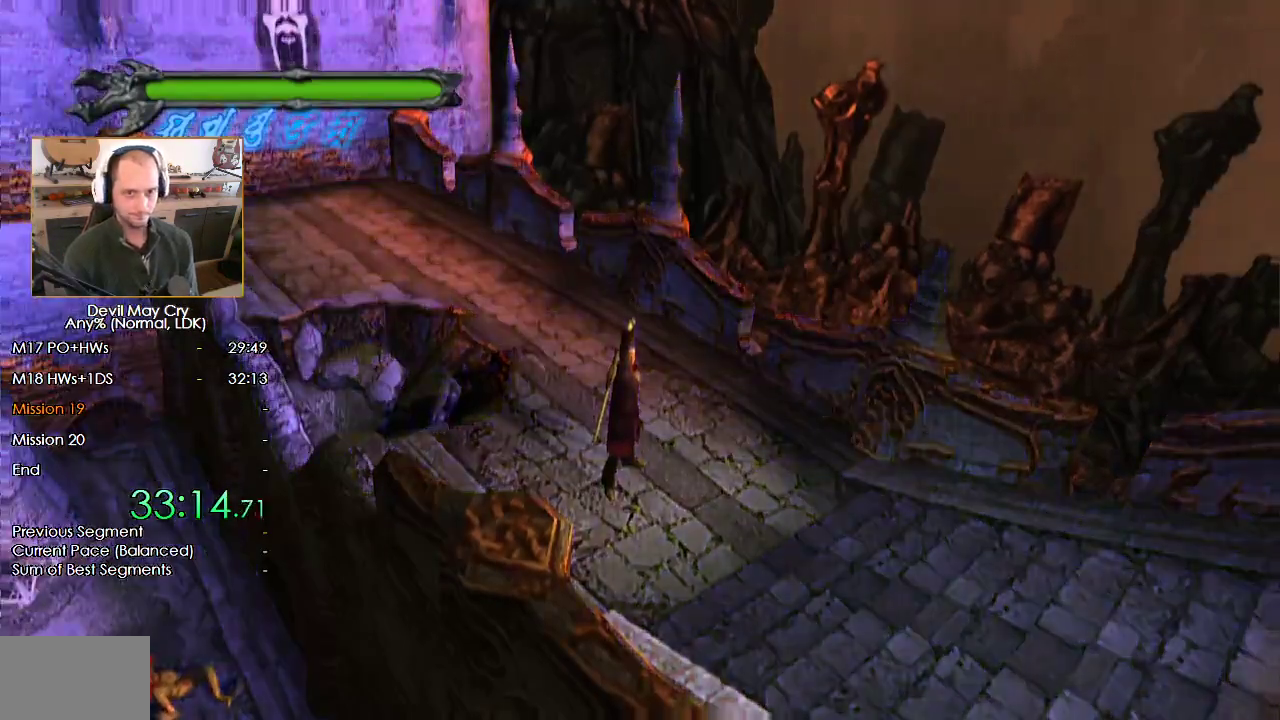
{"dt_ms": 500, "buttons": [], "left_stick": "down-right", "right_stick": "center", "events": []}
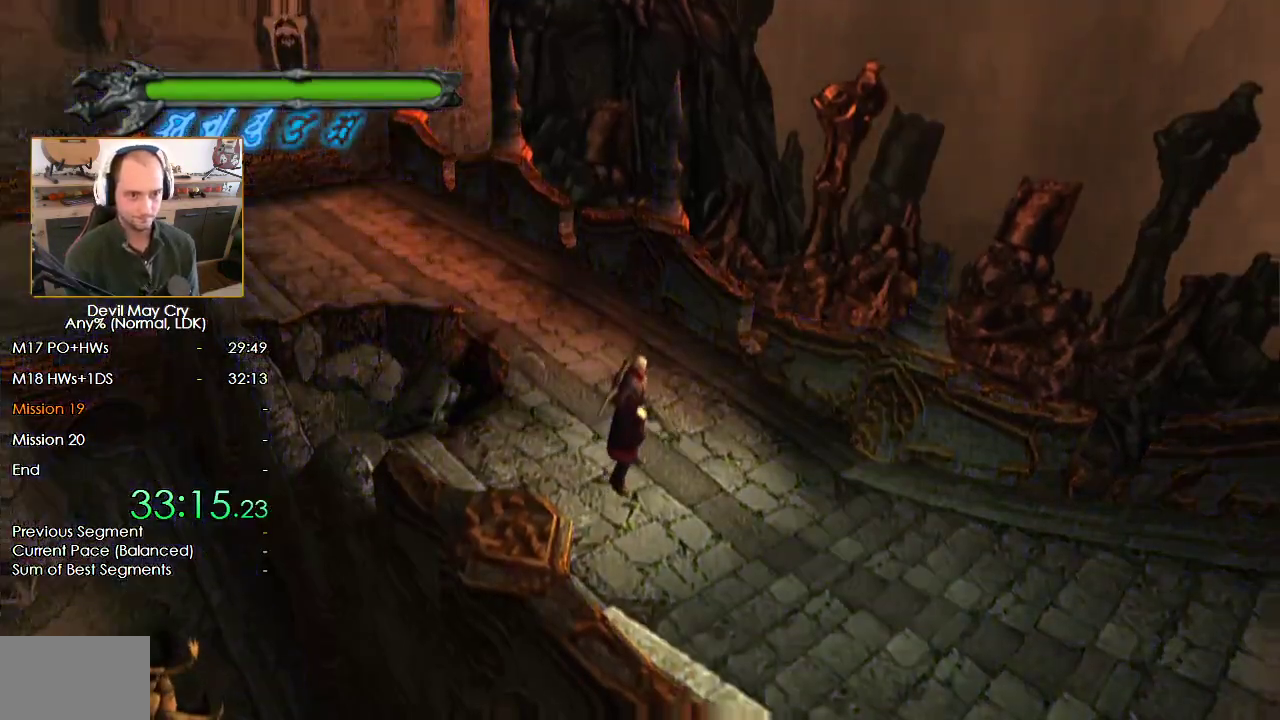
{"dt_ms": 500, "buttons": [], "left_stick": "down-right", "right_stick": "center", "events": [[383, "X", "down"], [467, "X", "up"]]}
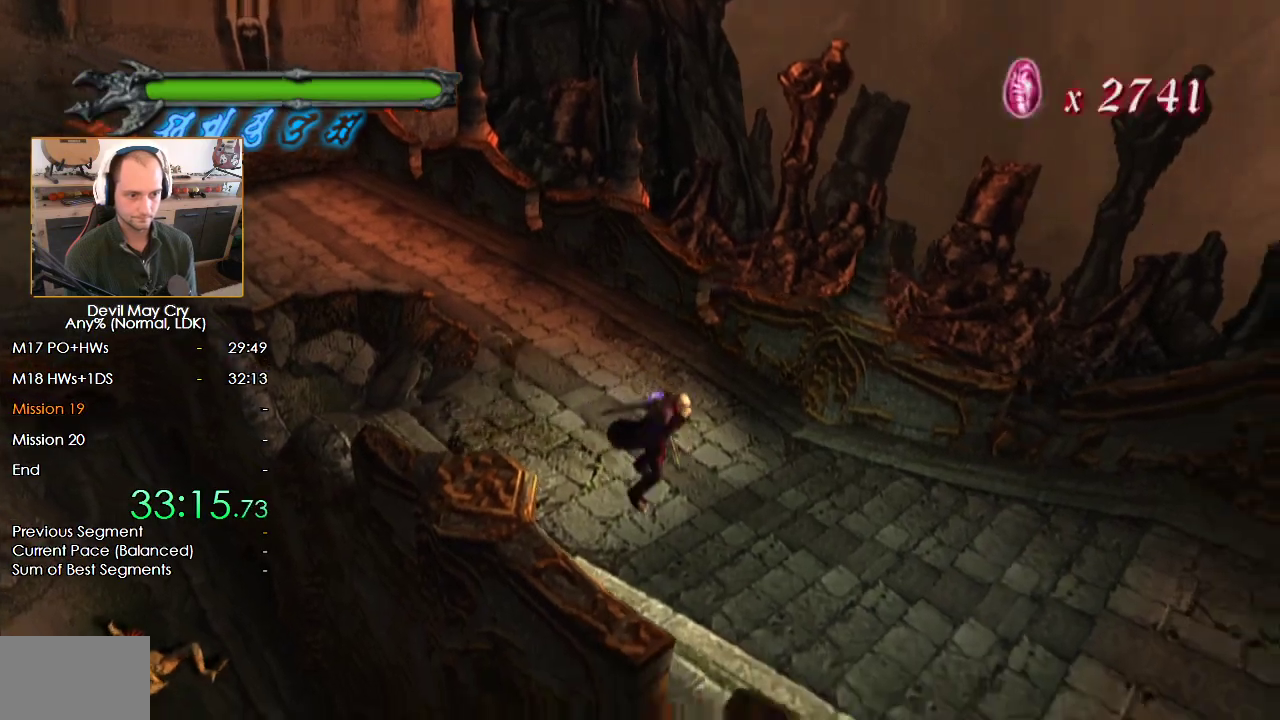
{"dt_ms": 500, "buttons": ["X"], "left_stick": "down-right", "right_stick": "center", "events": [[183, "X", "down"], [267, "X", "up"], [317, "X", "down"], [400, "X", "up"], [467, "X", "down"]]}
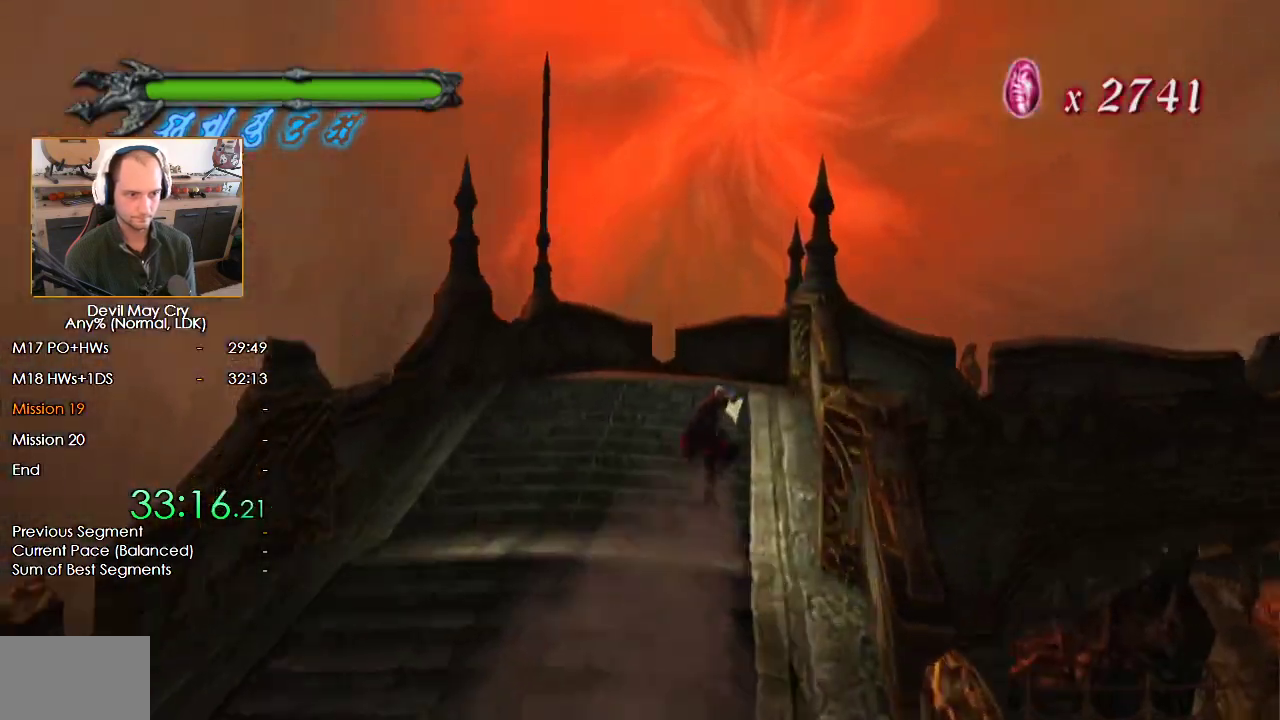
{"dt_ms": 500, "buttons": [], "left_stick": "up", "right_stick": "center", "events": [[17, "left_stick", "center"], [33, "X", "up"], [100, "X", "down"], [133, "left_stick", "up-right"], [167, "X", "up"], [233, "X", "down"], [250, "left_stick", "up"], [300, "X", "up"]]}
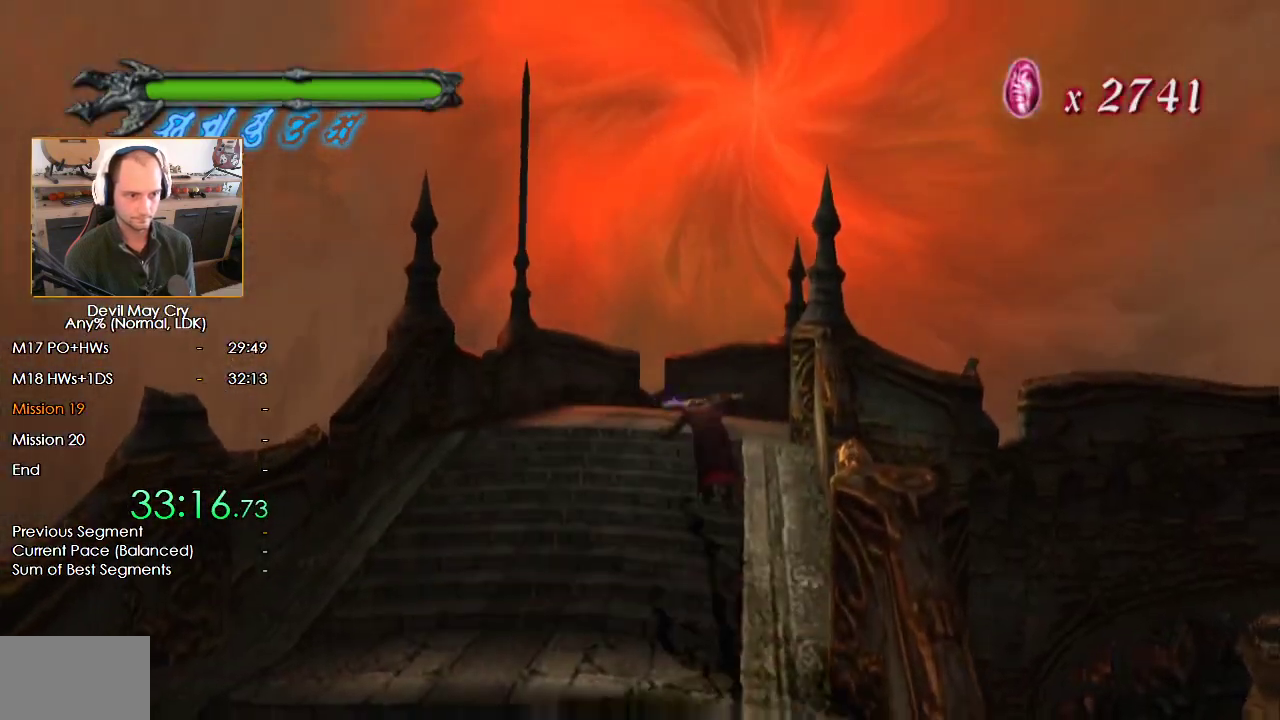
{"dt_ms": 500, "buttons": [], "left_stick": "up", "right_stick": "center", "events": []}
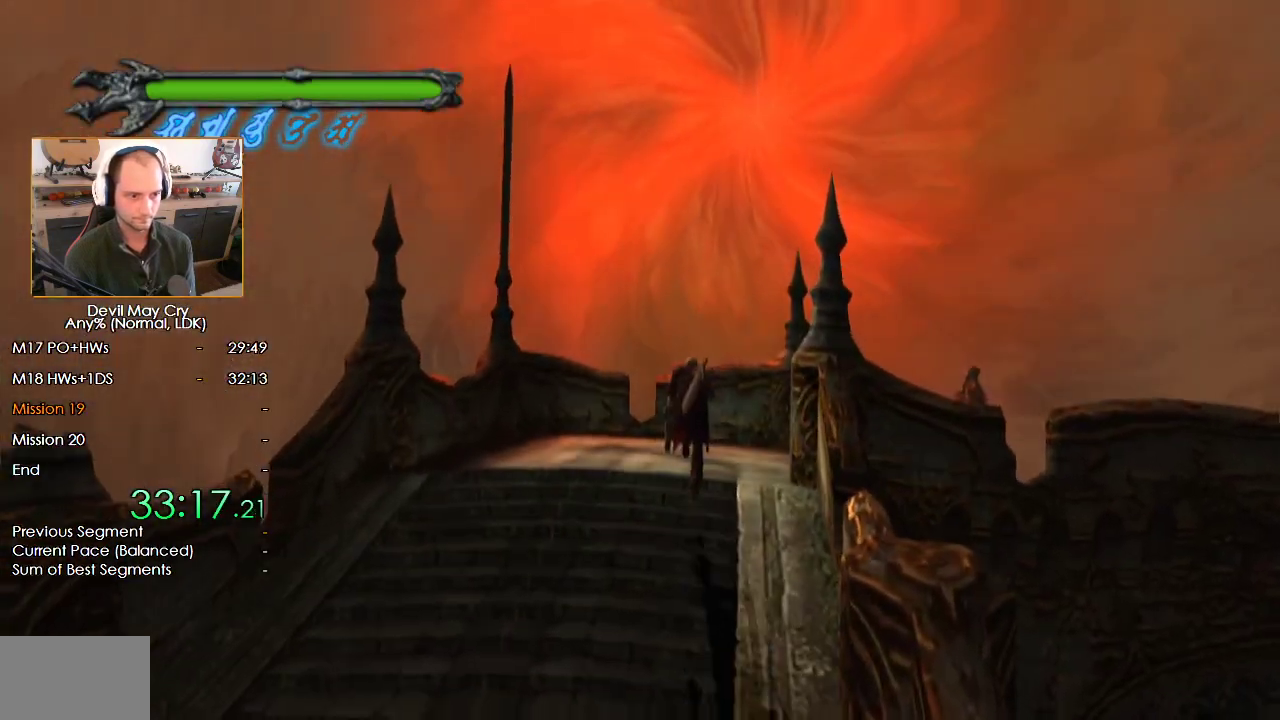
{"dt_ms": 500, "buttons": [], "left_stick": "right", "right_stick": "center", "events": [[400, "left_stick", "right"]]}
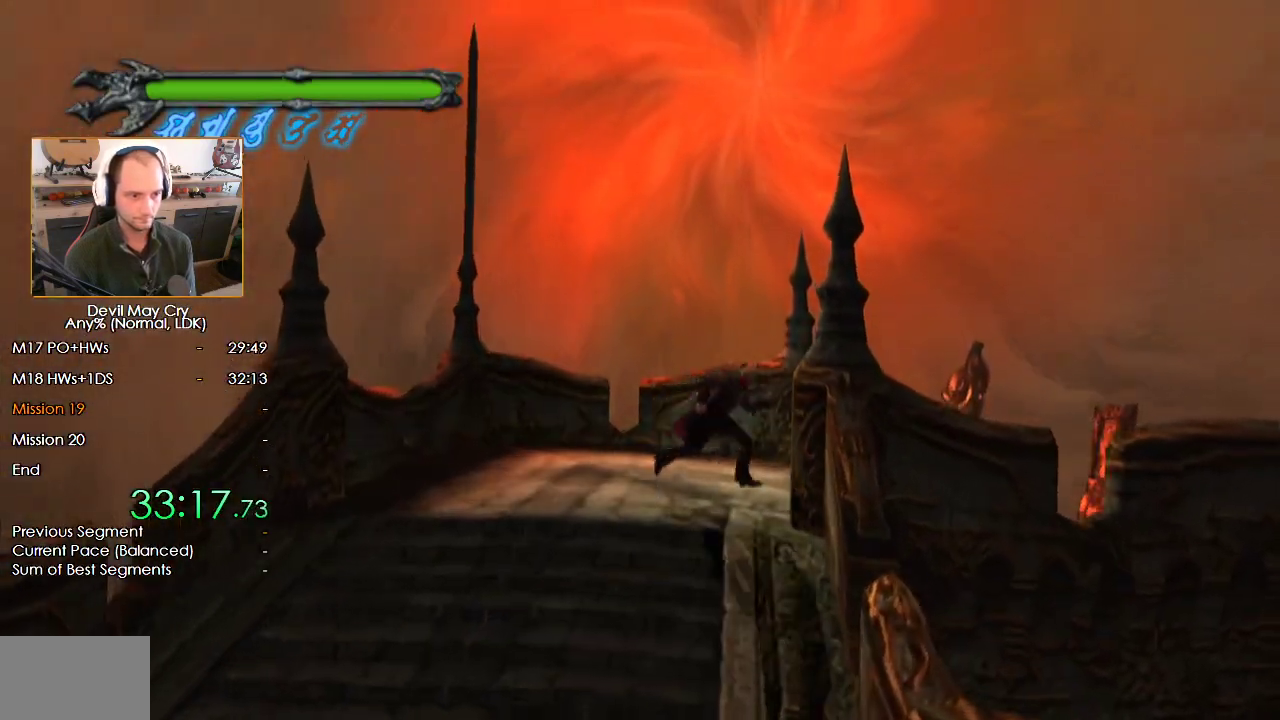
{"dt_ms": 500, "buttons": [], "left_stick": "right", "right_stick": "center", "events": [[67, "X", "down"], [150, "X", "up"], [217, "X", "down"], [300, "X", "up"], [367, "X", "down"], [433, "X", "up"]]}
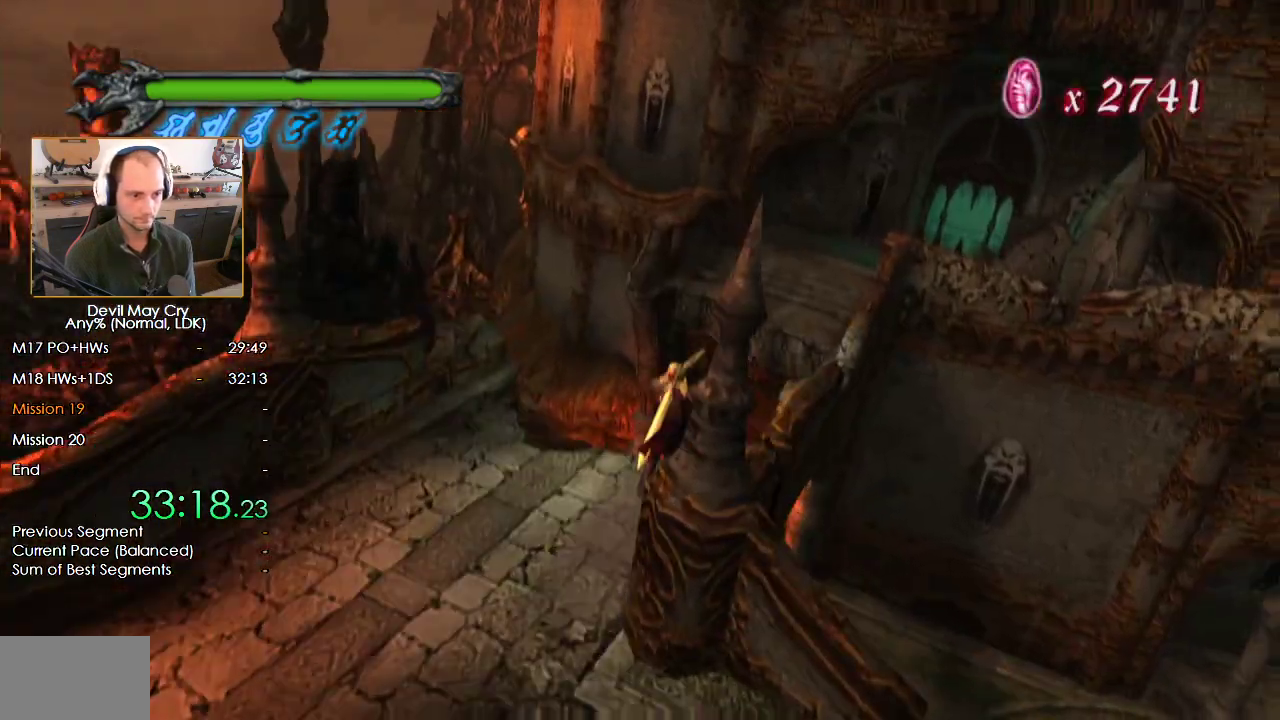
{"dt_ms": 500, "buttons": [], "left_stick": "up", "right_stick": "center", "events": [[17, "X", "down"], [83, "X", "up"], [83, "left_stick", "center"], [367, "left_stick", "up"]]}